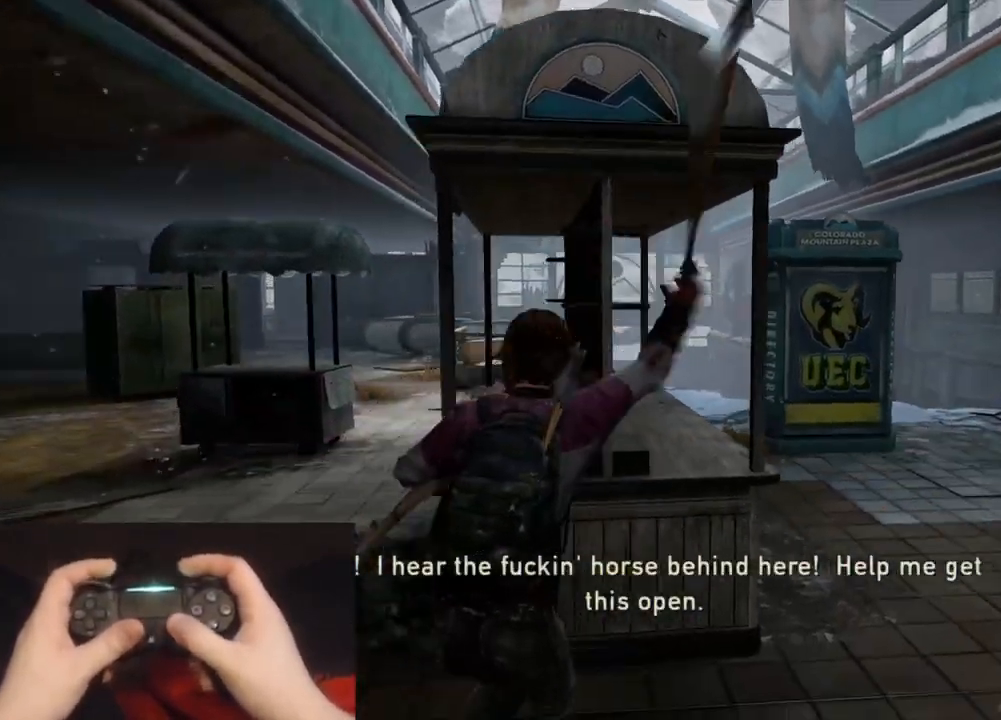
Gameplay with a controller (PlayStation layout); each line is a JSON object with the inputs held at the frame after it. "events" lists button and stick changes between this image and that frame as [ms after this image, input, new state], when the widget could be followed in between.
{"buttons": ["L2"], "left_stick": "up", "right_stick": "center", "events": [[150, "right_stick", "right"], [250, "left_stick", "up"], [350, "right_stick", "center"]]}
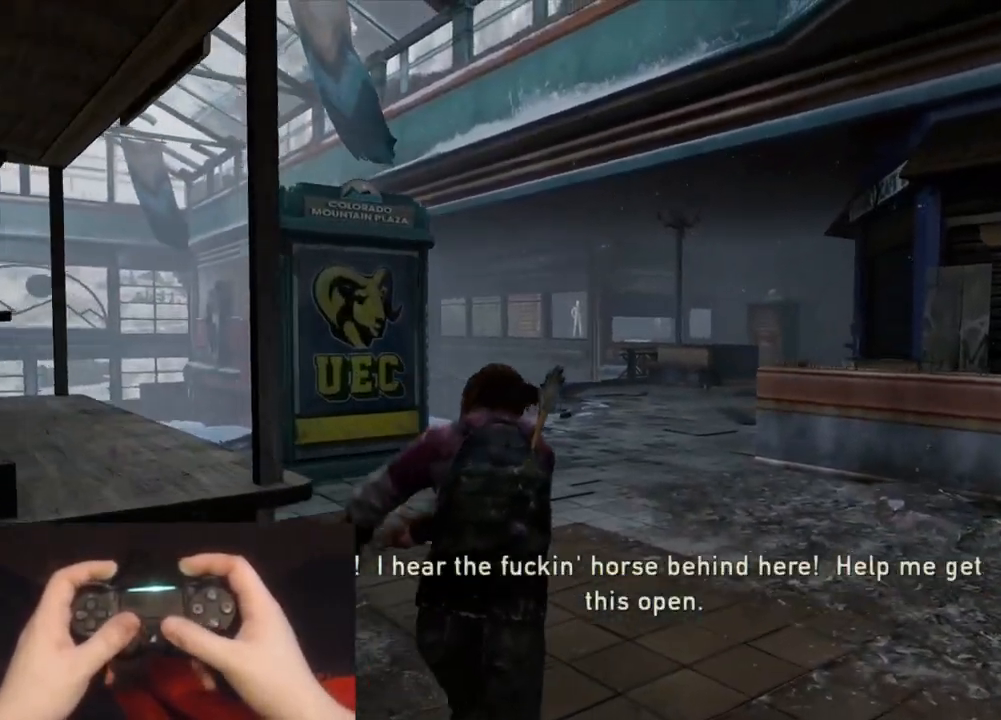
{"buttons": ["L1"], "left_stick": "up", "right_stick": "center", "events": [[200, "right_stick", "up-right"], [350, "right_stick", "center"], [417, "L1", "down"], [483, "L2", "up"]]}
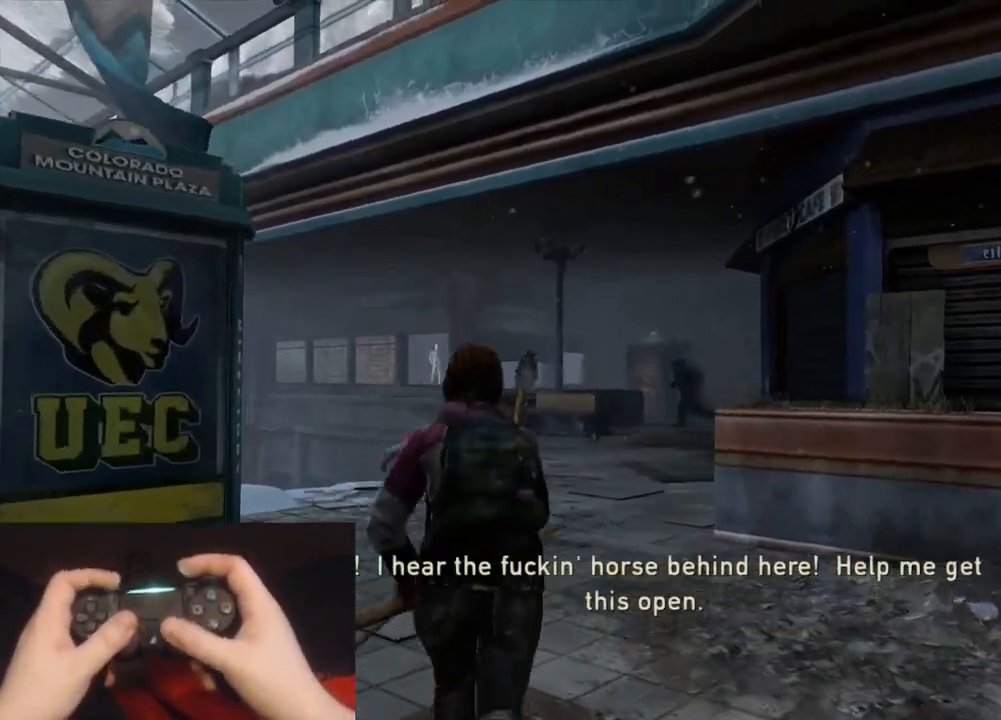
{"buttons": ["L1"], "left_stick": "up", "right_stick": "left", "events": [[250, "right_stick", "left"]]}
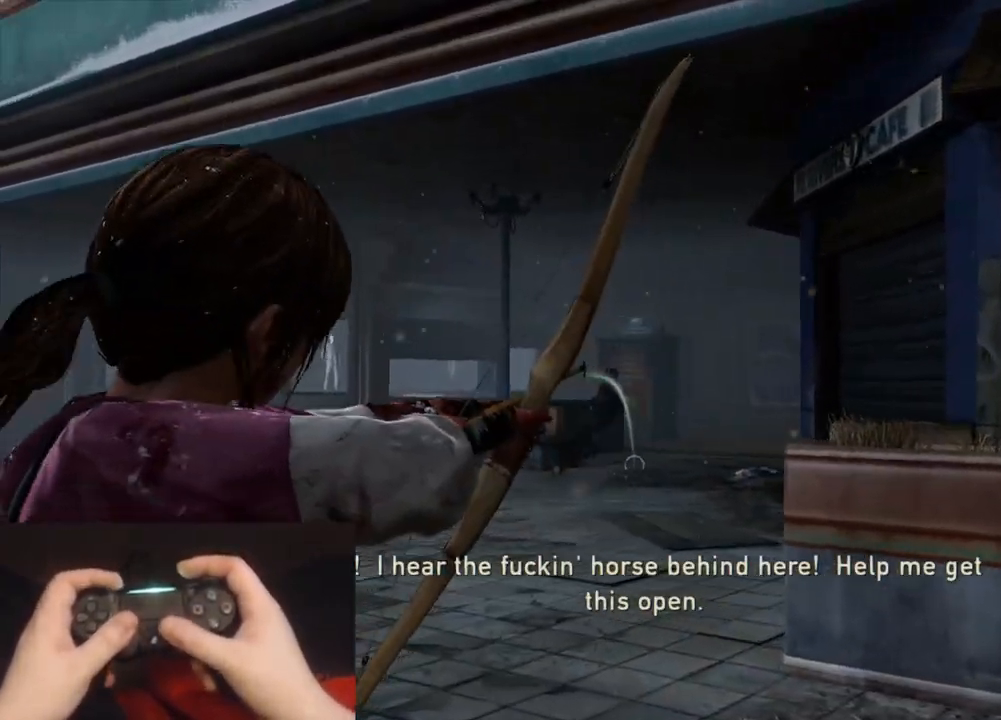
{"buttons": ["L2"], "left_stick": "up", "right_stick": "left", "events": [[350, "R1", "down"], [417, "L2", "down"], [433, "L1", "up"], [433, "R1", "up"]]}
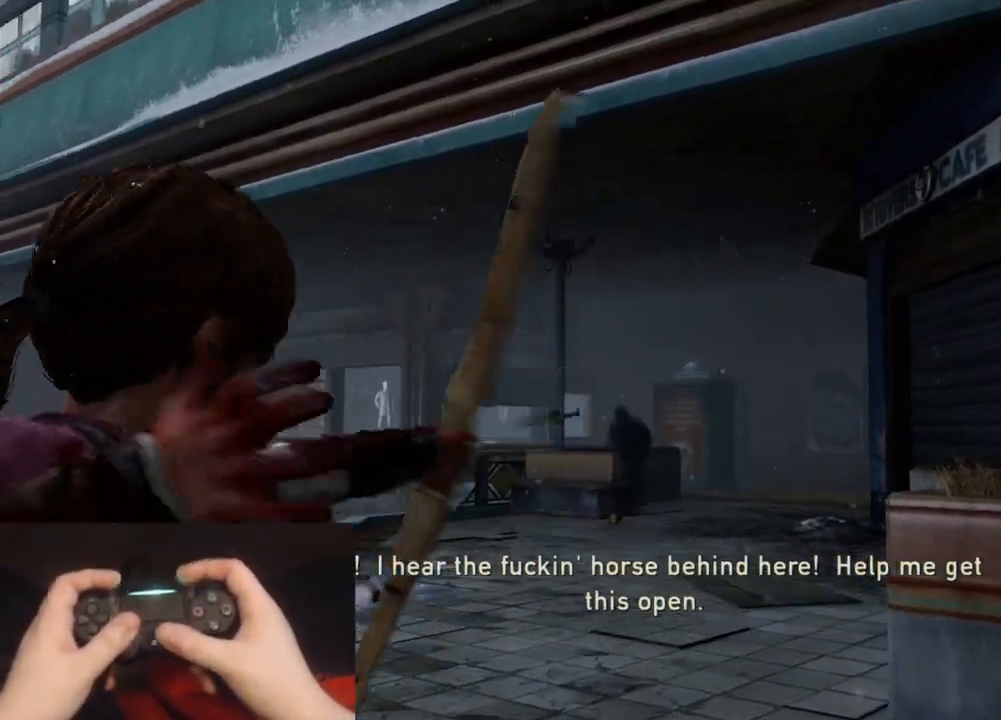
{"buttons": ["L2"], "left_stick": "up", "right_stick": "left", "events": []}
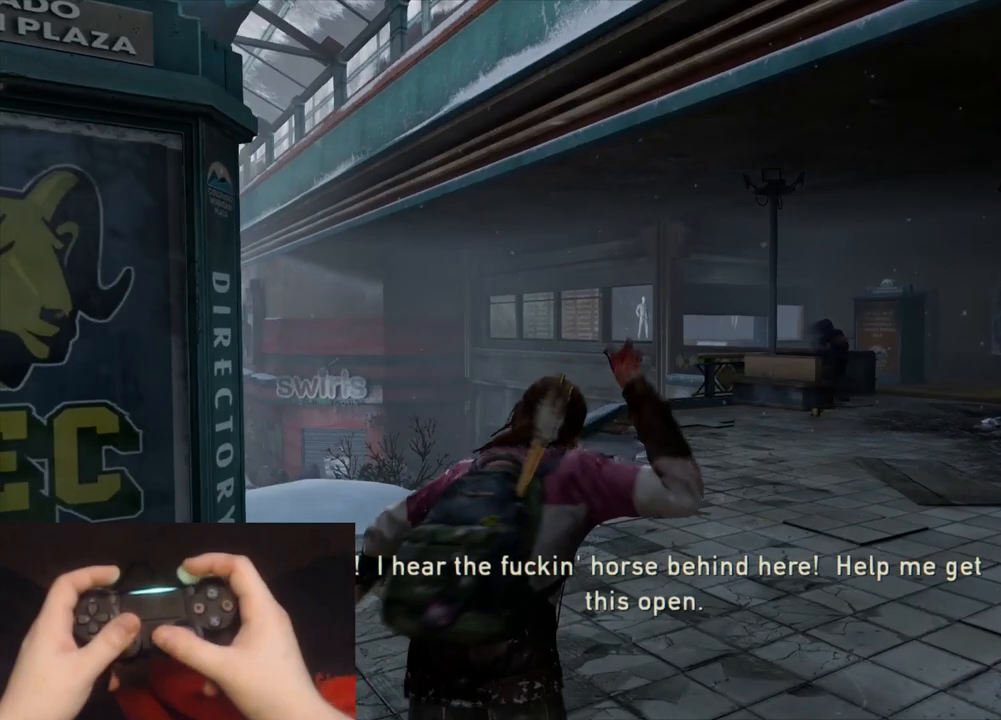
{"buttons": ["CIRCLE", "L2"], "left_stick": "up", "right_stick": "left", "events": [[433, "CIRCLE", "down"]]}
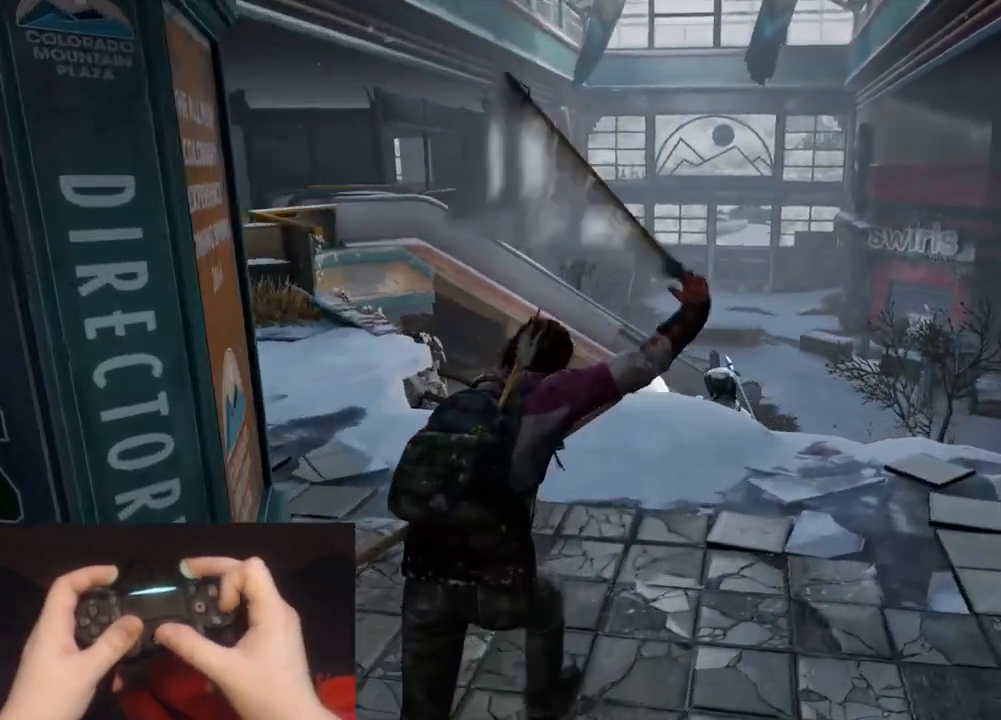
{"buttons": ["L1"], "left_stick": "up", "right_stick": "center", "events": [[50, "CIRCLE", "up"], [50, "L1", "down"], [67, "right_stick", "center"], [83, "L2", "up"], [217, "right_stick", "up-left"], [483, "right_stick", "center"]]}
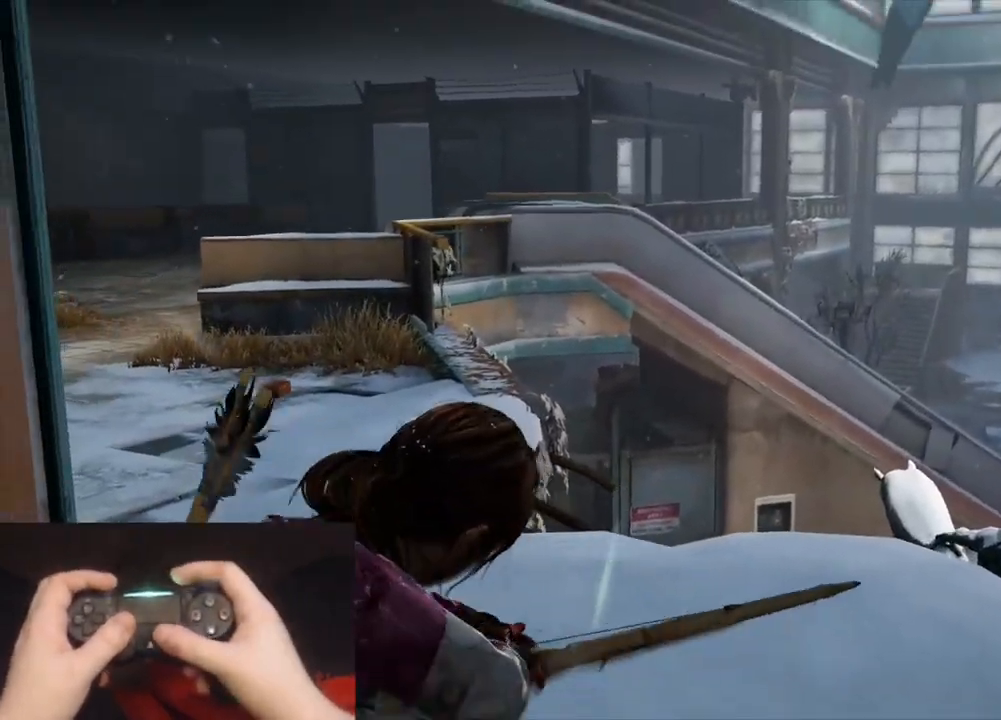
{"buttons": ["L1"], "left_stick": "center", "right_stick": "center", "events": [[233, "right_stick", "up-left"], [400, "left_stick", "center"], [433, "right_stick", "center"]]}
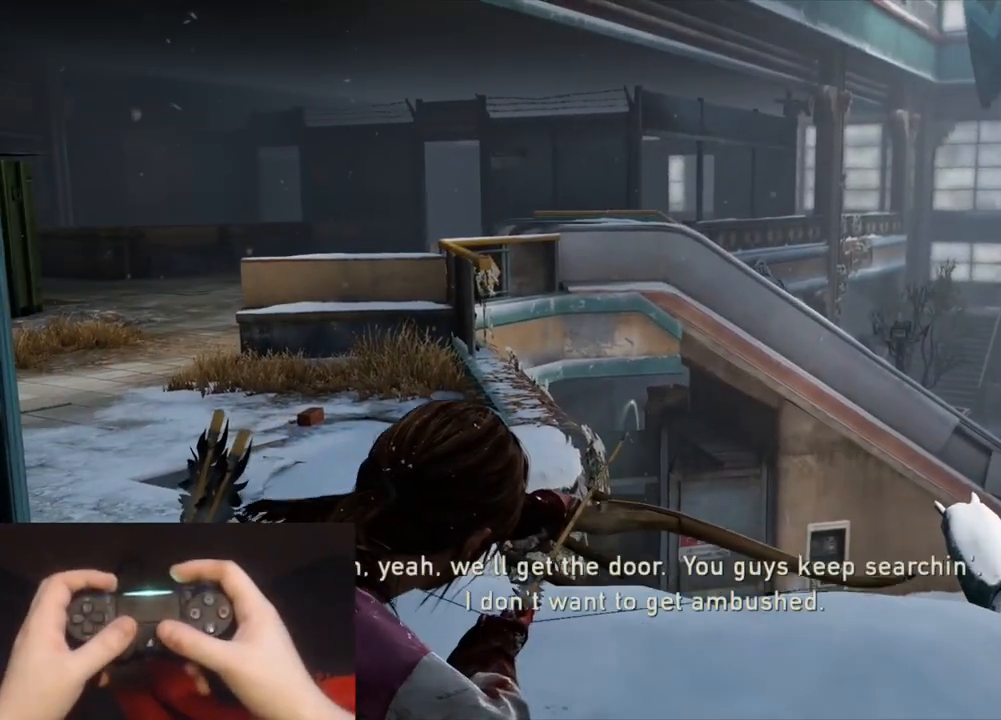
{"buttons": ["L1"], "left_stick": "right", "right_stick": "right", "events": [[150, "right_stick", "up-left"], [383, "R1", "down"], [417, "right_stick", "center"], [433, "left_stick", "right"], [467, "R1", "up"], [483, "right_stick", "right"]]}
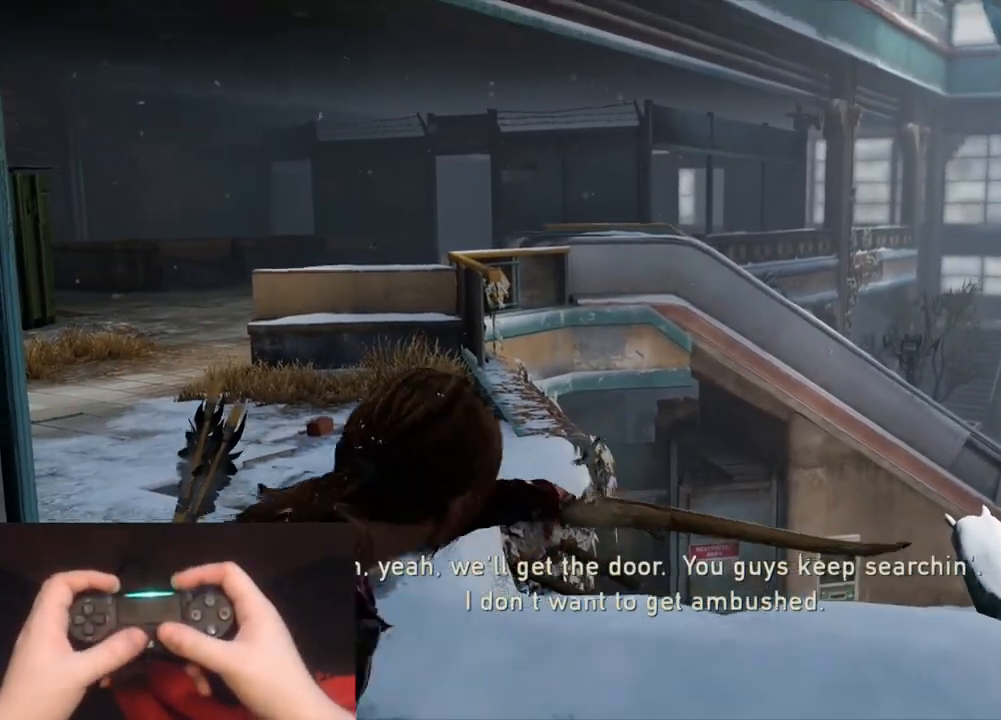
{"buttons": ["L1"], "left_stick": "up-right", "right_stick": "right", "events": [[50, "R1", "down"], [133, "R1", "up"], [250, "left_stick", "up-right"]]}
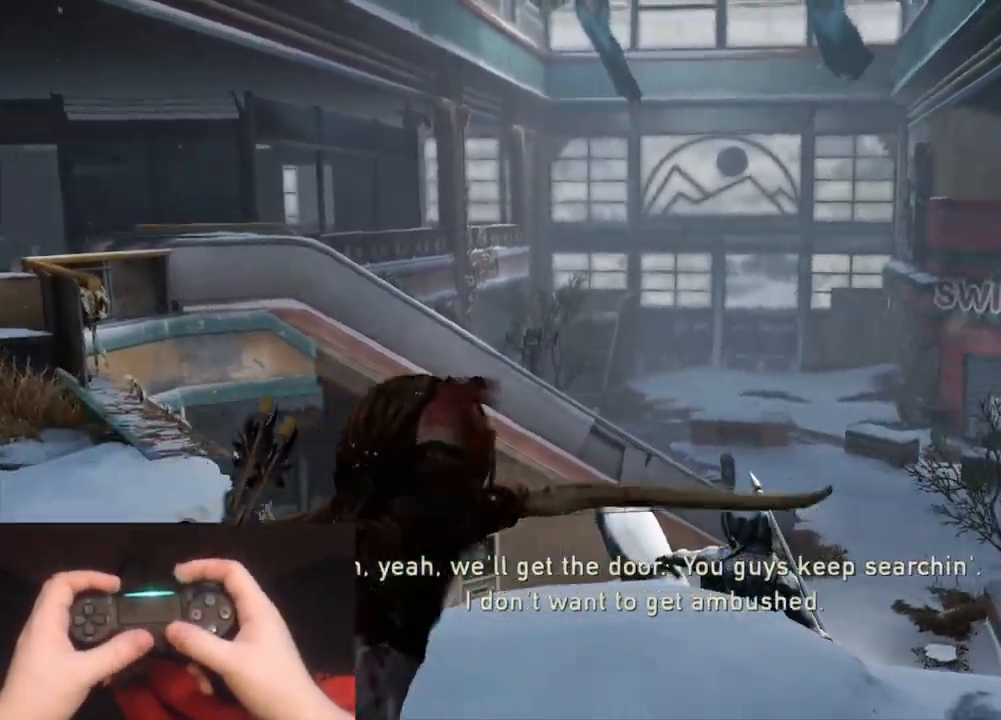
{"buttons": ["L1"], "left_stick": "up-right", "right_stick": "right", "events": [[183, "right_stick", "center"], [383, "right_stick", "right"]]}
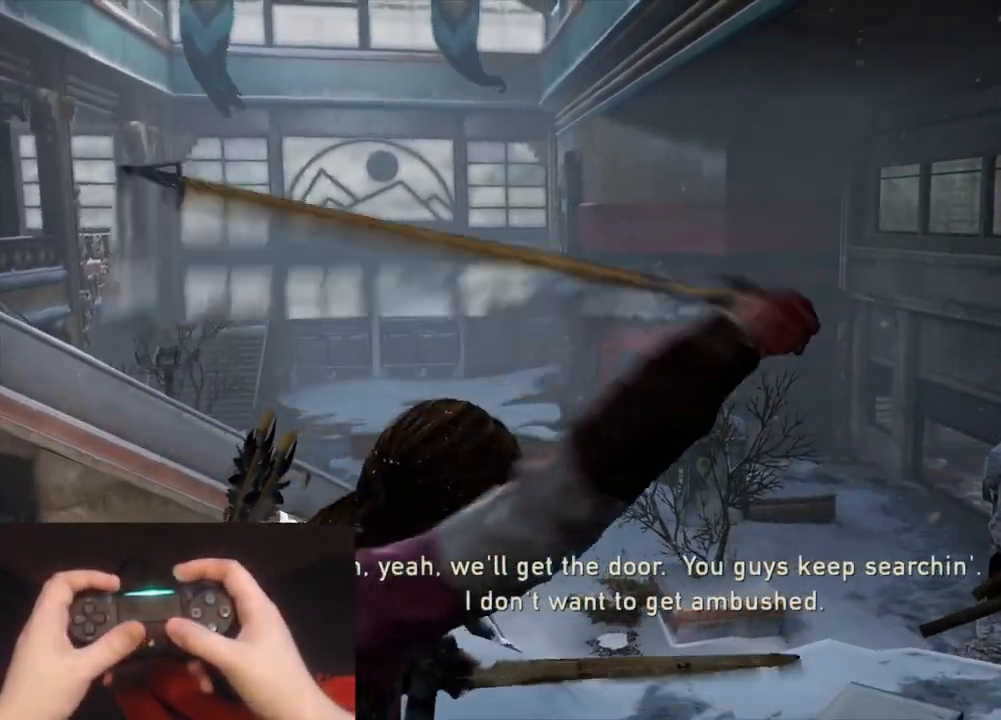
{"buttons": ["L1"], "left_stick": "up-right", "right_stick": "center", "events": [[33, "right_stick", "center"], [150, "right_stick", "left"], [317, "right_stick", "center"]]}
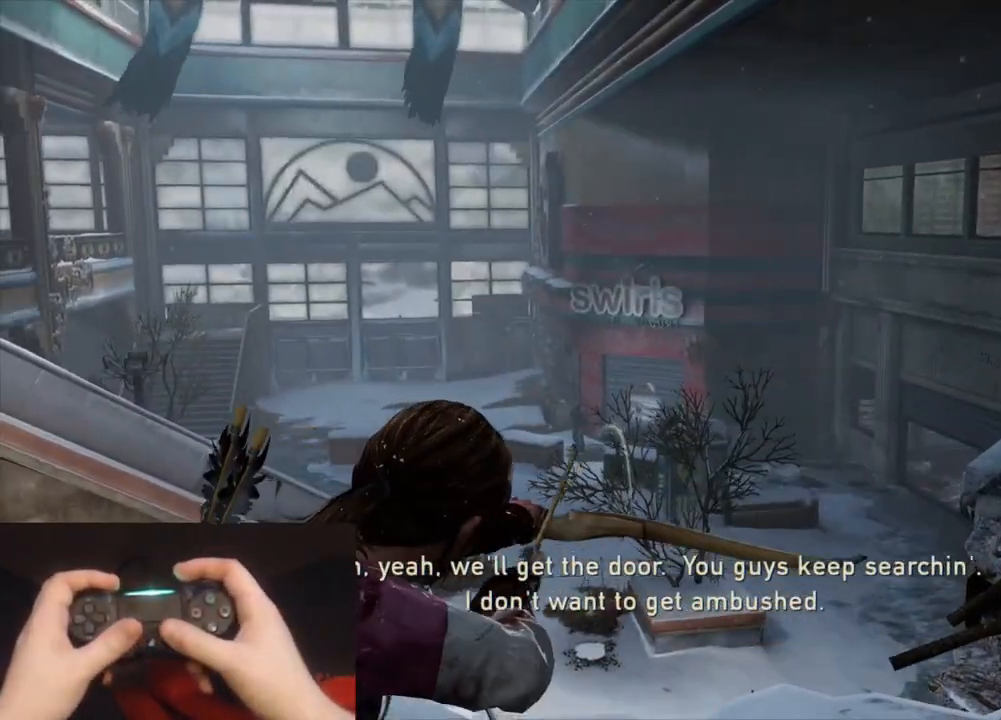
{"buttons": ["L1"], "left_stick": "center", "right_stick": "up-left", "events": [[150, "right_stick", "left"], [183, "left_stick", "center"], [317, "right_stick", "center"], [383, "right_stick", "up-left"]]}
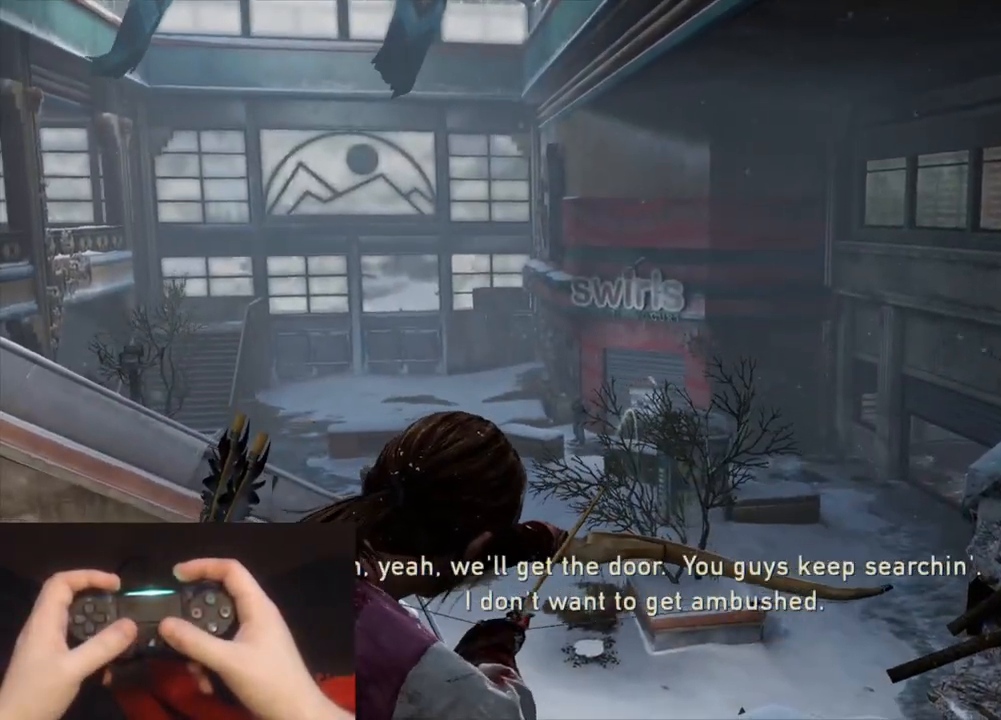
{"buttons": ["L1", "R1", "R2"], "left_stick": "right", "right_stick": "center", "events": [[267, "R1", "down"], [350, "R1", "up"], [383, "right_stick", "center"], [400, "left_stick", "right"], [450, "R1", "down"], [450, "R2", "down"]]}
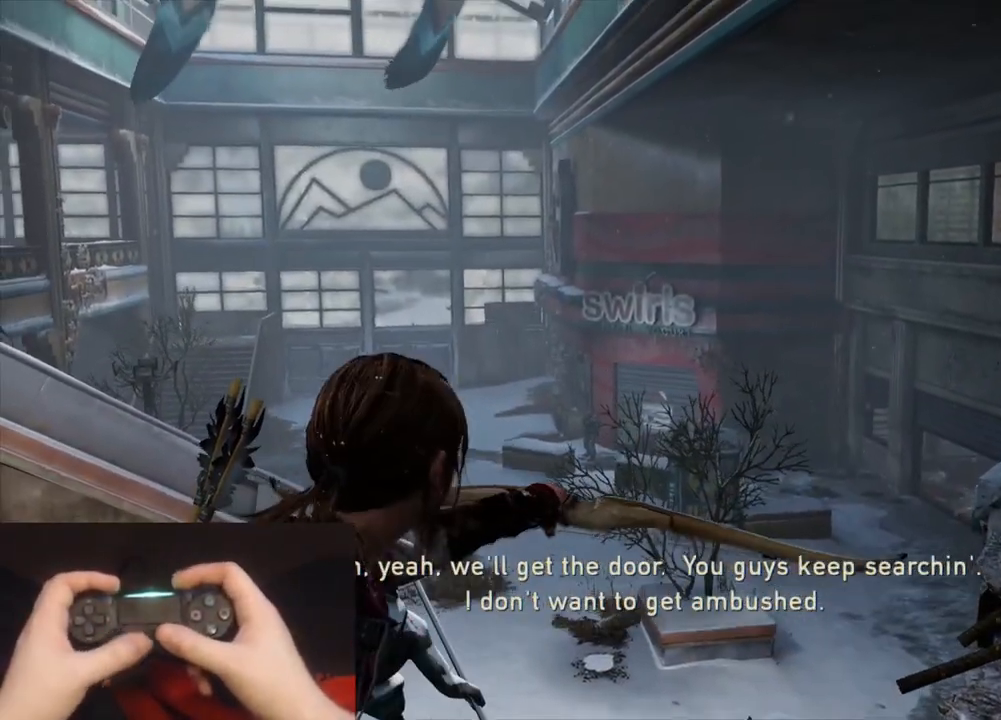
{"buttons": ["L1"], "left_stick": "right", "right_stick": "center", "events": [[17, "R1", "up"], [17, "R2", "up"], [150, "right_stick", "left"], [317, "right_stick", "center"]]}
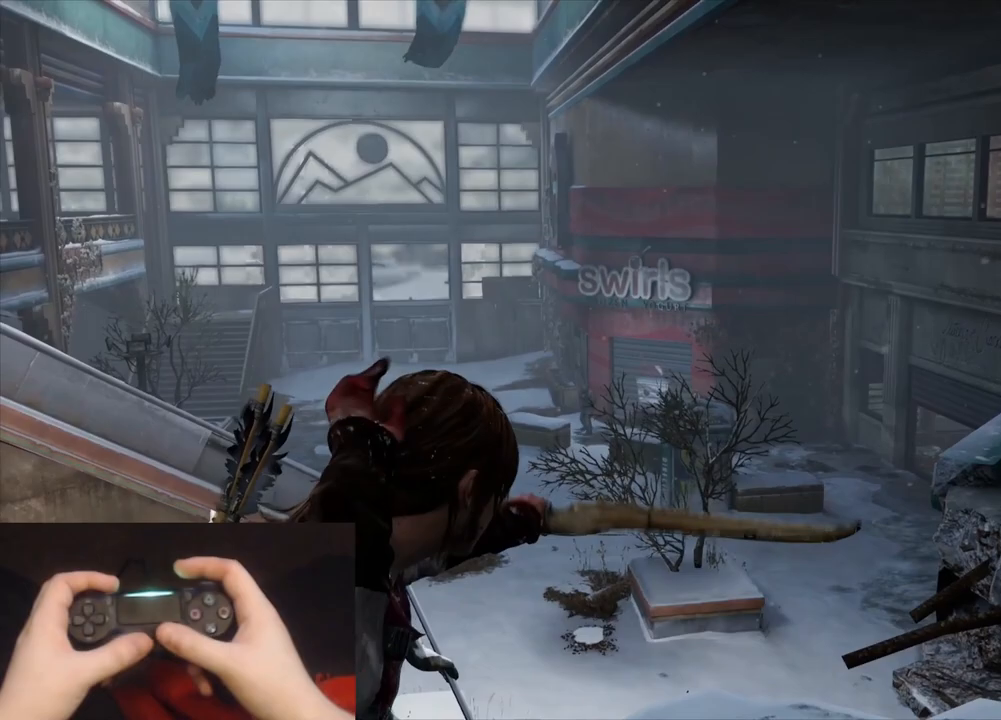
{"buttons": ["L1"], "left_stick": "right", "right_stick": "center", "events": [[100, "right_stick", "down-left"], [300, "right_stick", "center"]]}
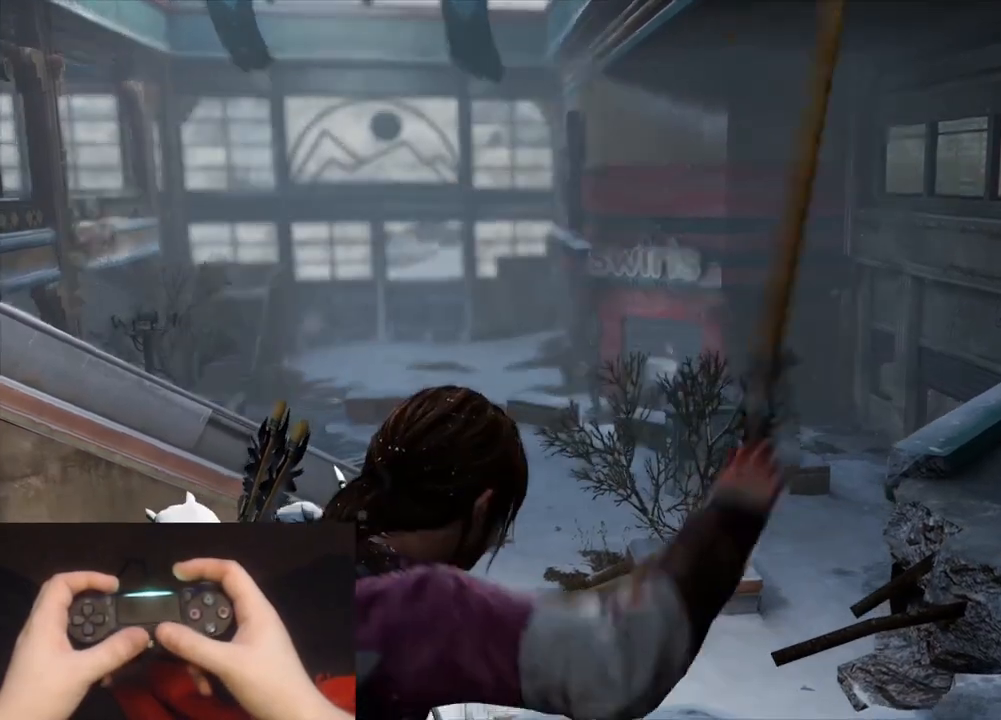
{"buttons": ["L1"], "left_stick": "right", "right_stick": "left", "events": [[33, "right_stick", "left"], [233, "right_stick", "center"], [400, "right_stick", "left"]]}
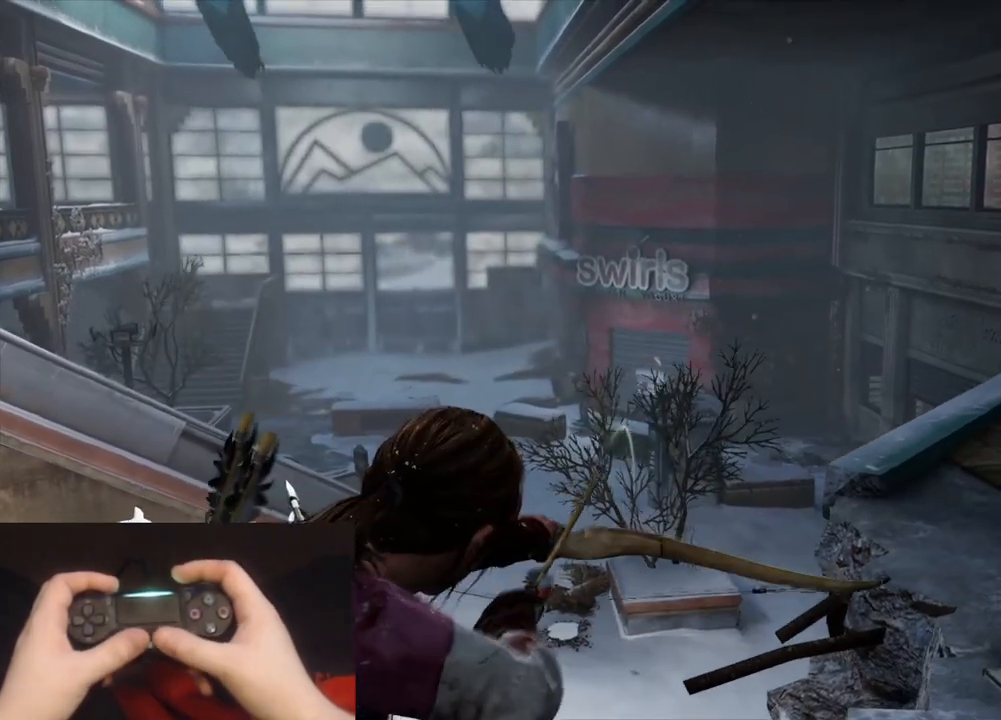
{"buttons": ["L1"], "left_stick": "center", "right_stick": "up-left", "events": [[17, "left_stick", "center"], [283, "right_stick", "center"], [333, "right_stick", "up-left"]]}
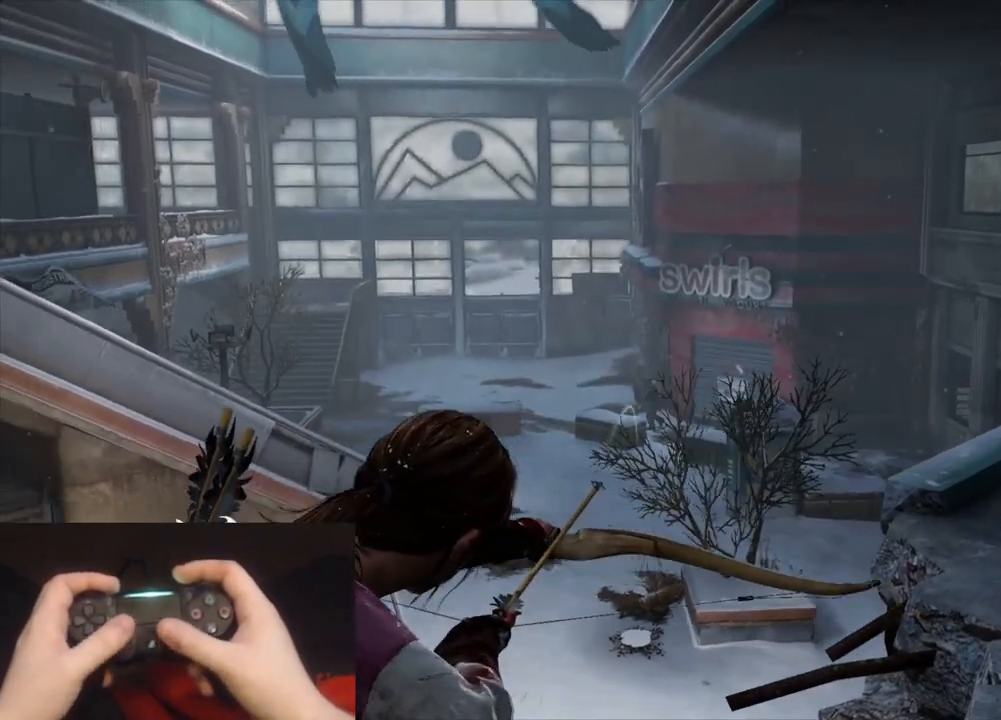
{"buttons": ["L1", "R1"], "left_stick": "center", "right_stick": "up-left", "events": [[450, "R1", "down"]]}
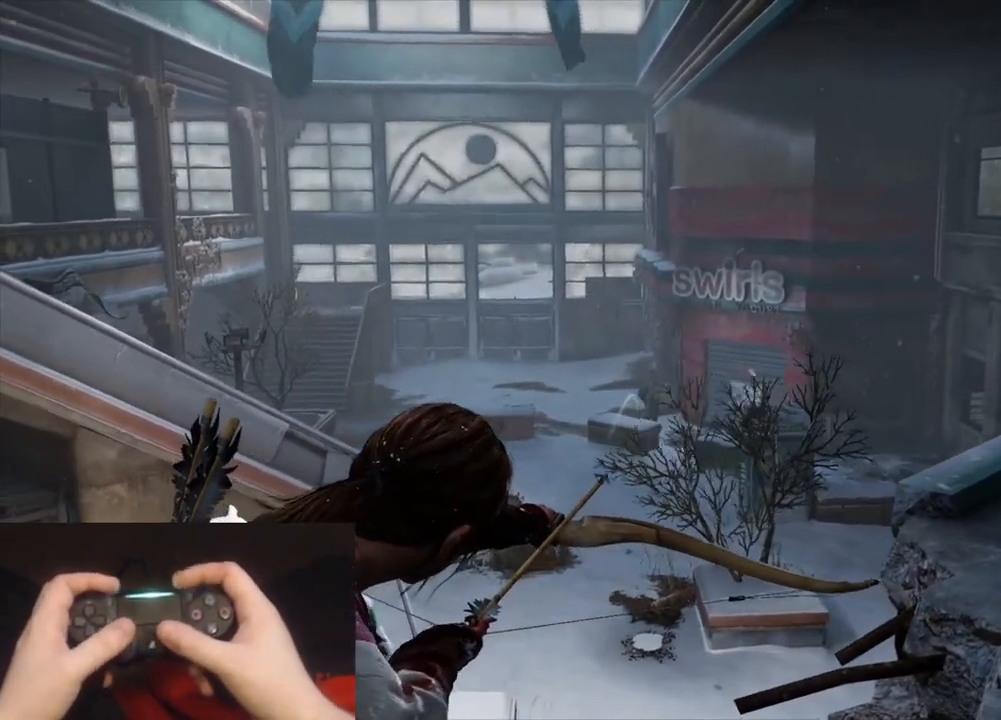
{"buttons": ["L2"], "left_stick": "right", "right_stick": "center", "events": [[50, "L1", "up"], [50, "L2", "down"], [50, "R1", "up"], [50, "left_stick", "right"], [50, "right_stick", "center"]]}
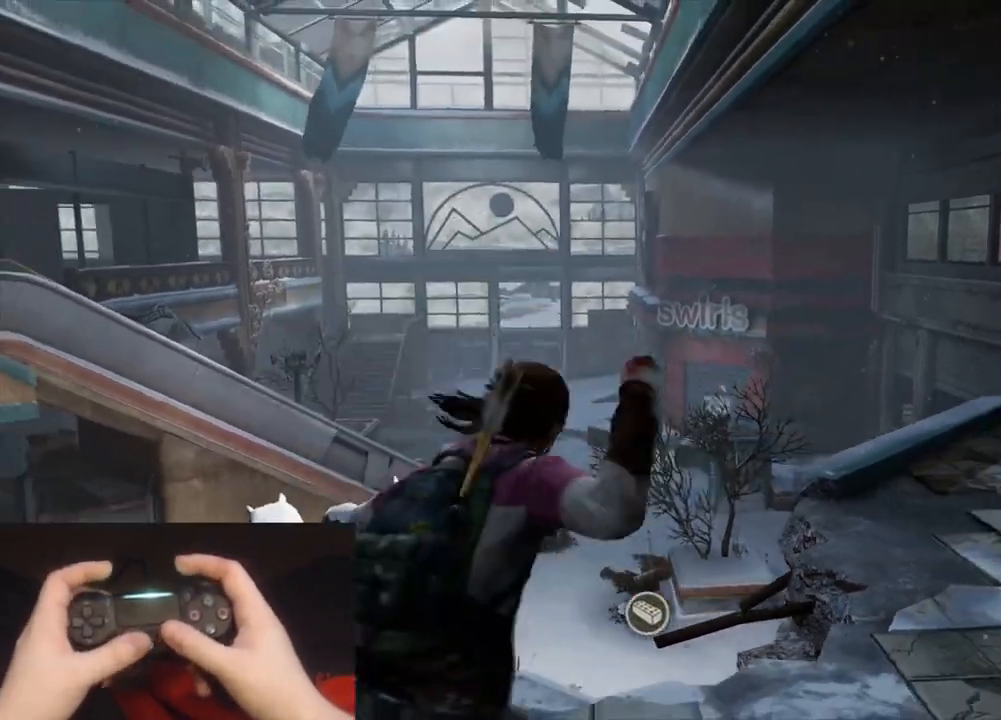
{"buttons": ["L2"], "left_stick": "right", "right_stick": "down-left", "events": [[283, "right_stick", "left"], [333, "right_stick", "down-left"]]}
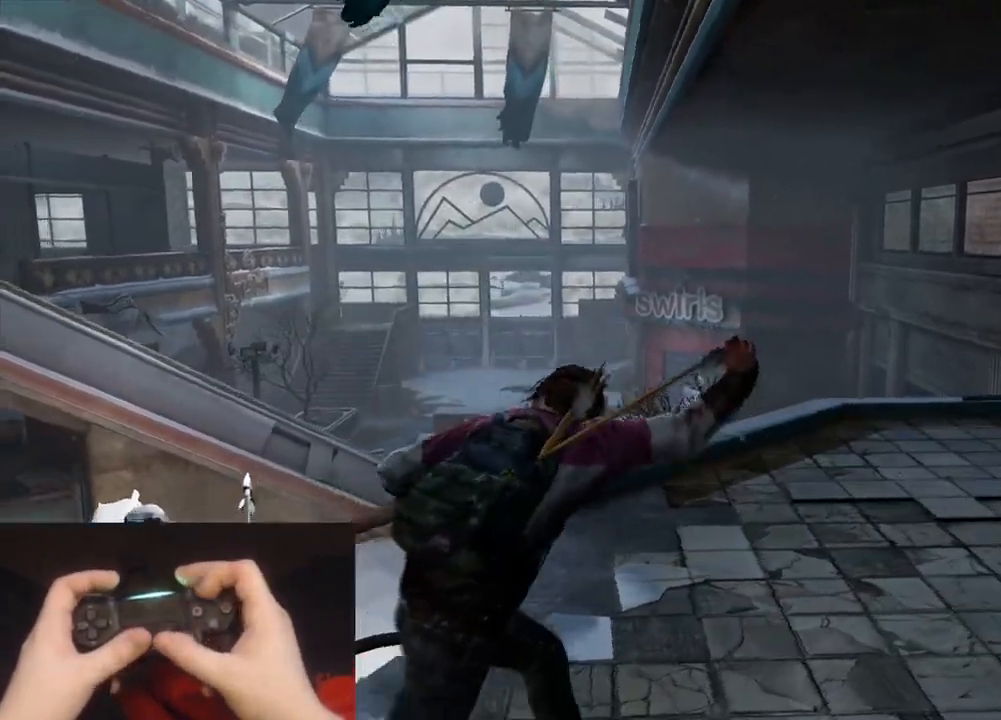
{"buttons": [], "left_stick": "right", "right_stick": "down-left", "events": [[300, "CIRCLE", "down"], [367, "L2", "up"], [417, "CIRCLE", "up"]]}
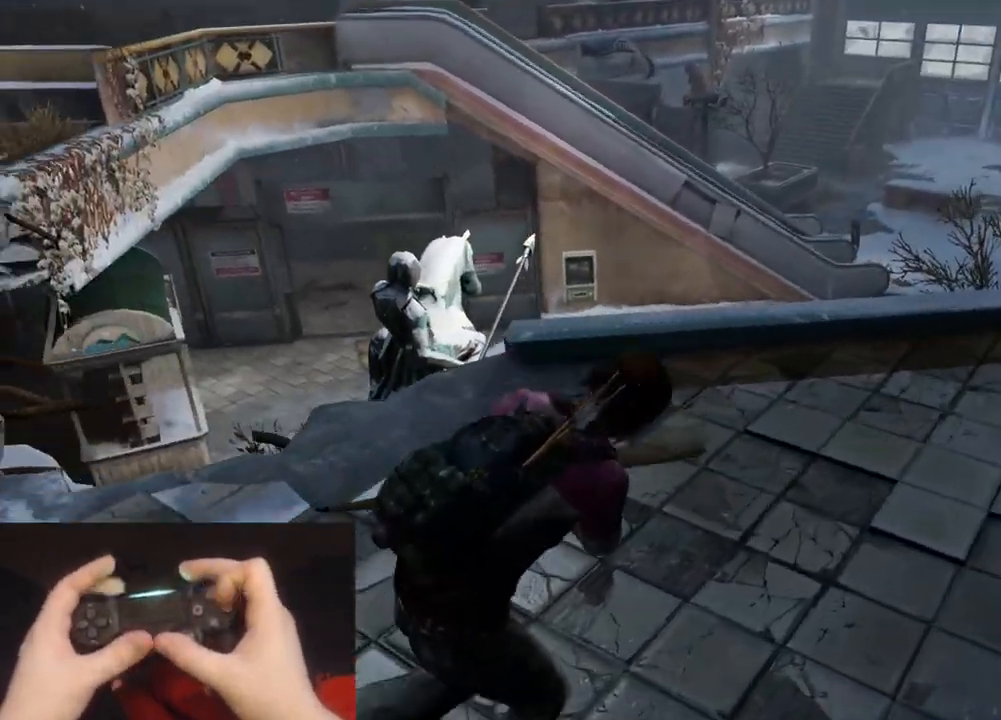
{"buttons": [], "left_stick": "right", "right_stick": "left", "events": [[133, "right_stick", "center"], [300, "right_stick", "left"]]}
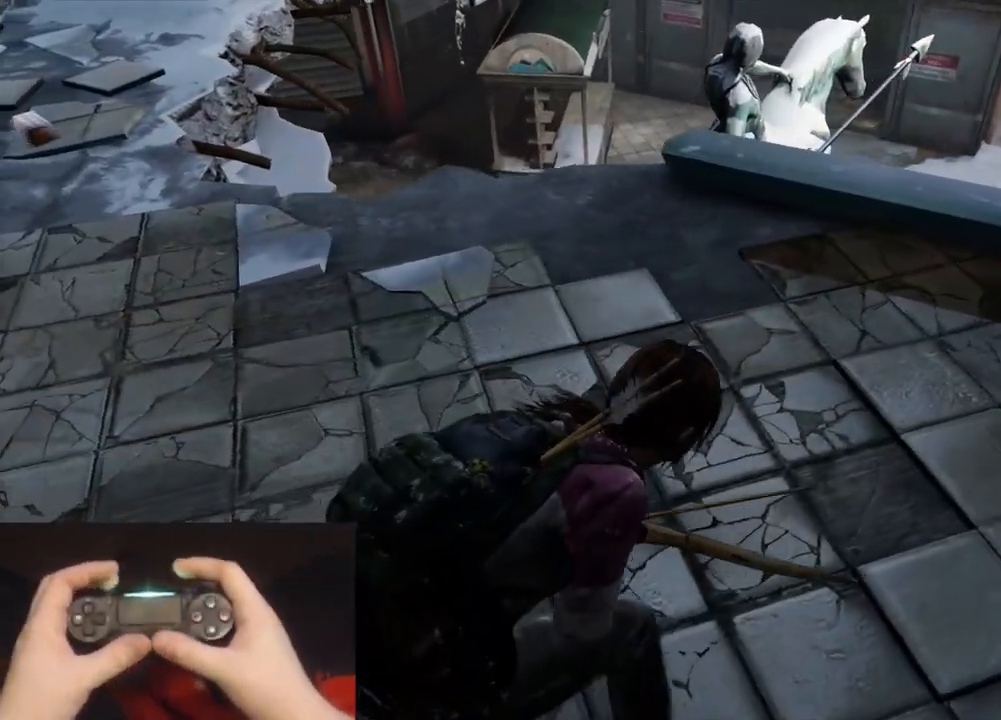
{"buttons": [], "left_stick": "up-right", "right_stick": "center", "events": [[67, "right_stick", "center"], [200, "right_stick", "left"], [333, "left_stick", "up-right"], [400, "right_stick", "center"]]}
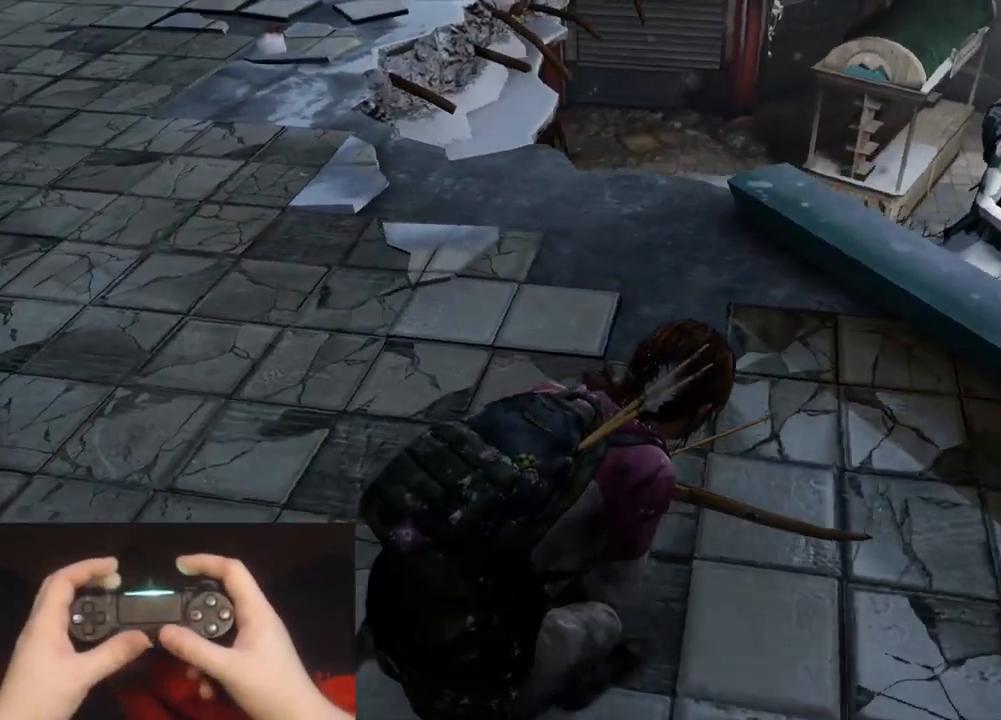
{"buttons": [], "left_stick": "up", "right_stick": "left", "events": [[33, "right_stick", "left"], [217, "right_stick", "center"], [350, "right_stick", "left"], [383, "left_stick", "up"]]}
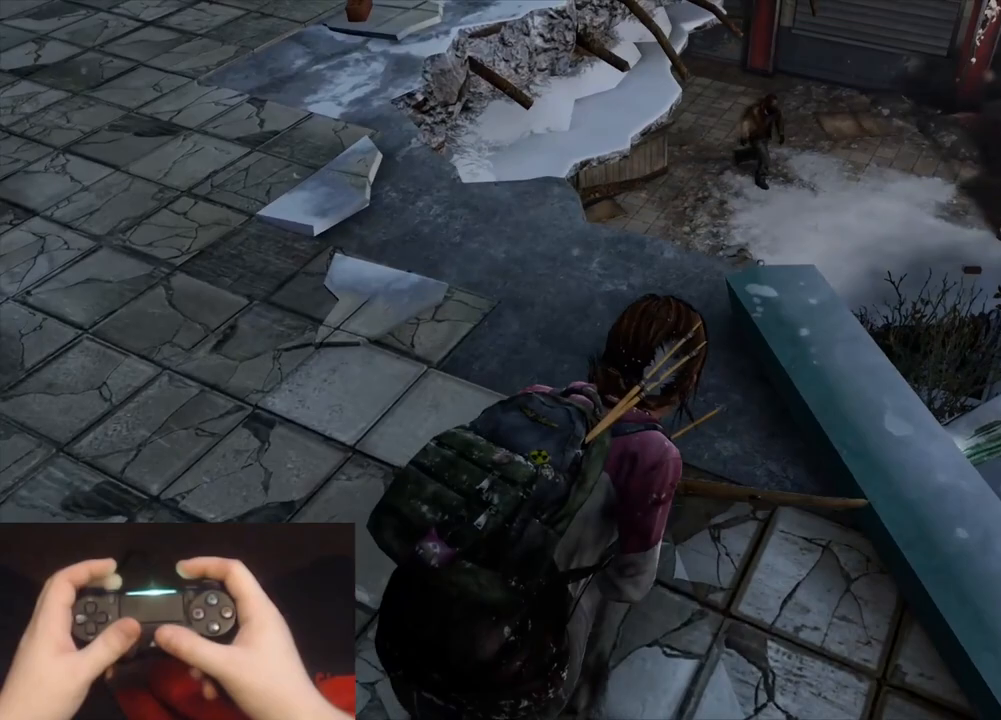
{"buttons": ["L1"], "left_stick": "up", "right_stick": "center", "events": [[33, "right_stick", "center"], [100, "L1", "down"], [250, "right_stick", "up-left"], [400, "right_stick", "center"]]}
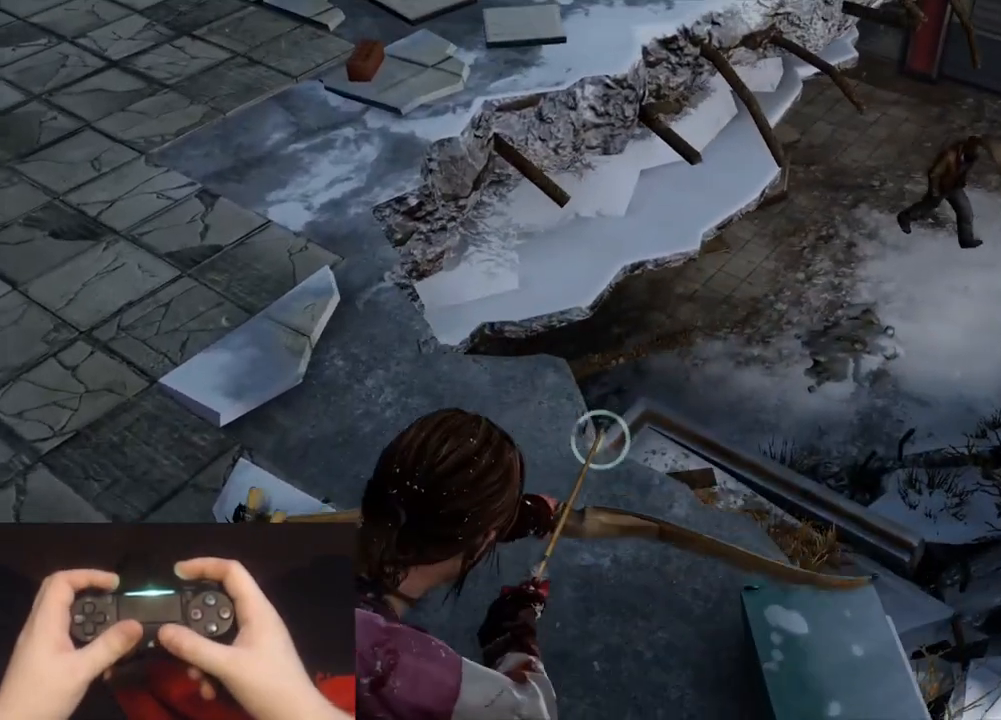
{"buttons": ["L1"], "left_stick": "up-left", "right_stick": "left", "events": [[100, "right_stick", "left"], [300, "left_stick", "up-left"]]}
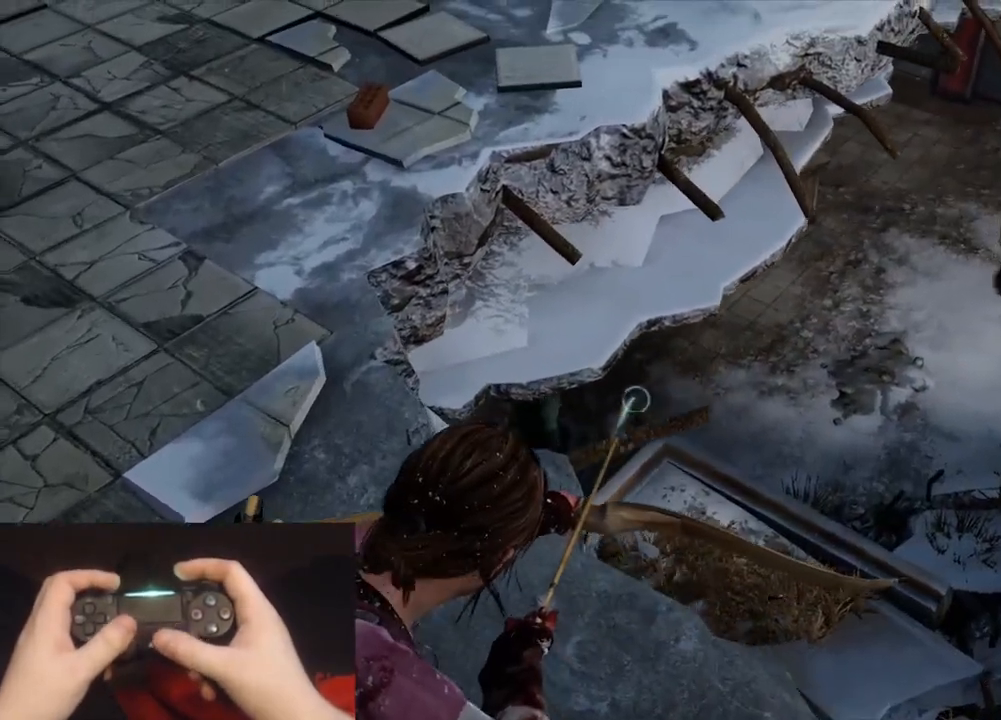
{"buttons": ["L2"], "left_stick": "up-left", "right_stick": "right", "events": [[100, "R1", "down"], [200, "L1", "up"], [217, "L2", "down"], [217, "R1", "up"], [300, "right_stick", "center"], [450, "right_stick", "right"]]}
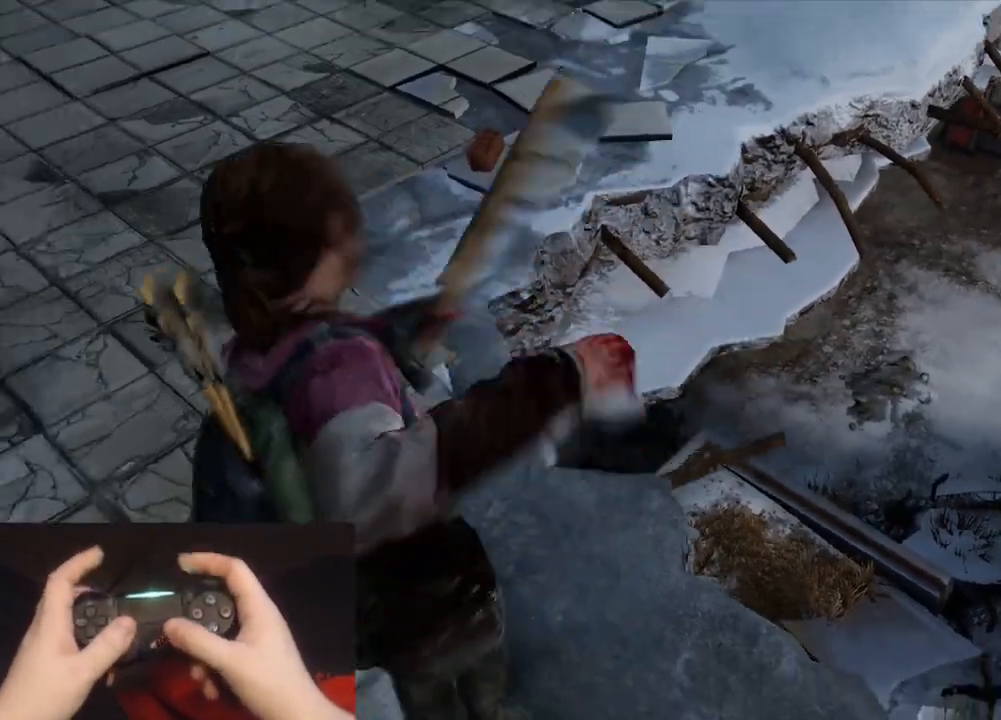
{"buttons": ["L2"], "left_stick": "up", "right_stick": "right", "events": [[300, "right_stick", "center"], [433, "left_stick", "up"], [433, "right_stick", "right"]]}